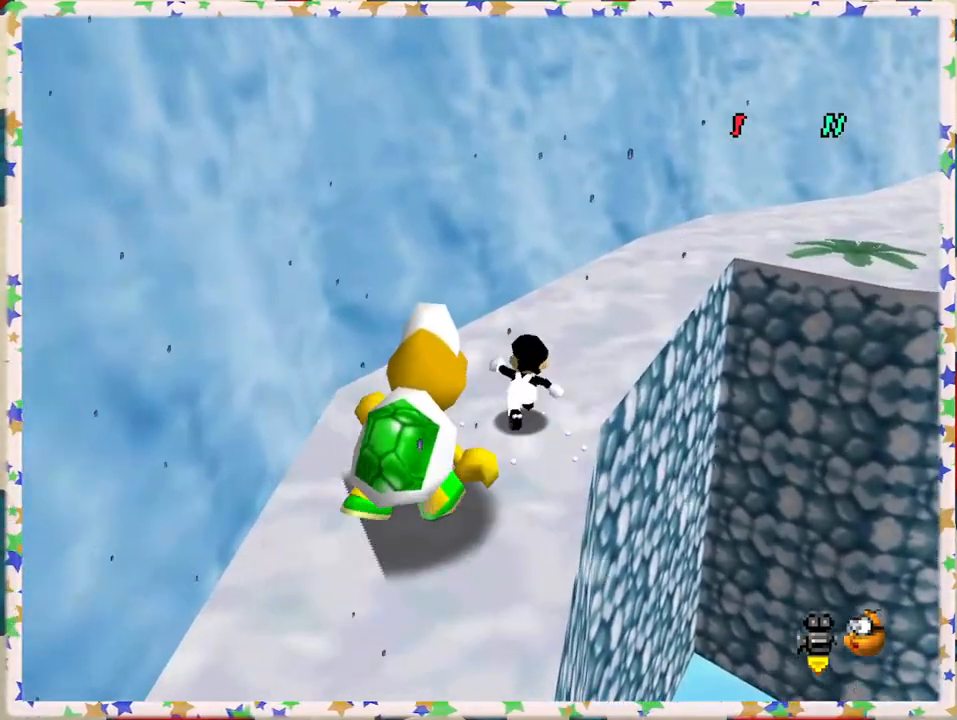
Gameplay with a controller (Nintendo layout); each line is a JSON object with the inputs held at the frame after it. "events" lists button and stick changes between this image and that frame as [ms after this image, input, new state], when the widget could be followed in between. Not read: L3 R3.
{"buttons": [], "left_stick": "up", "events": []}
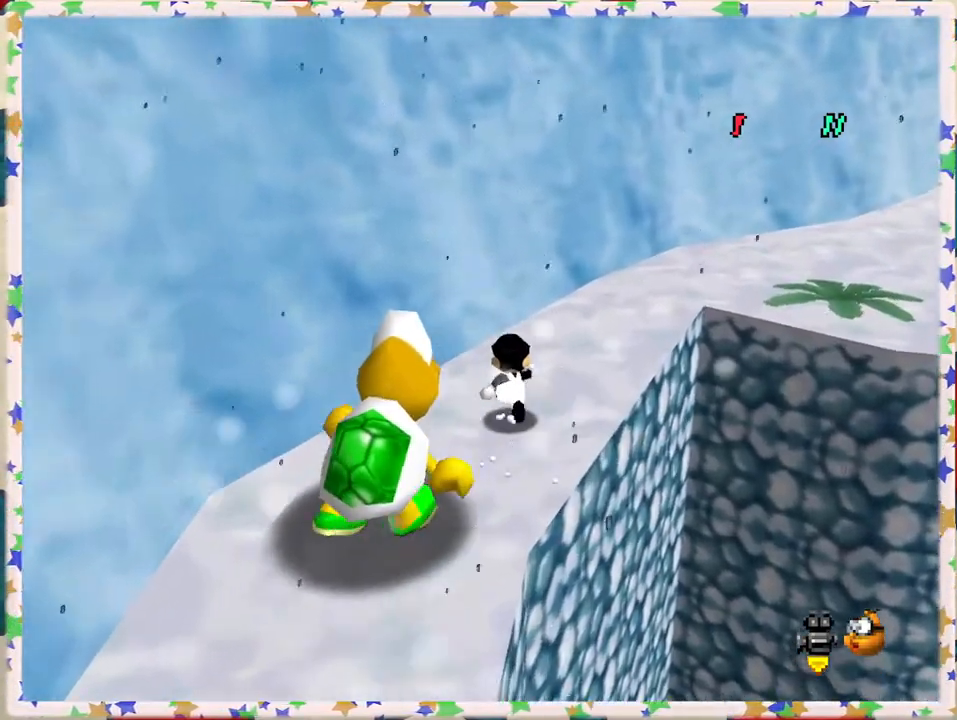
{"buttons": ["C_LEFT"], "left_stick": "up", "events": [[467, "C_LEFT", "down"]]}
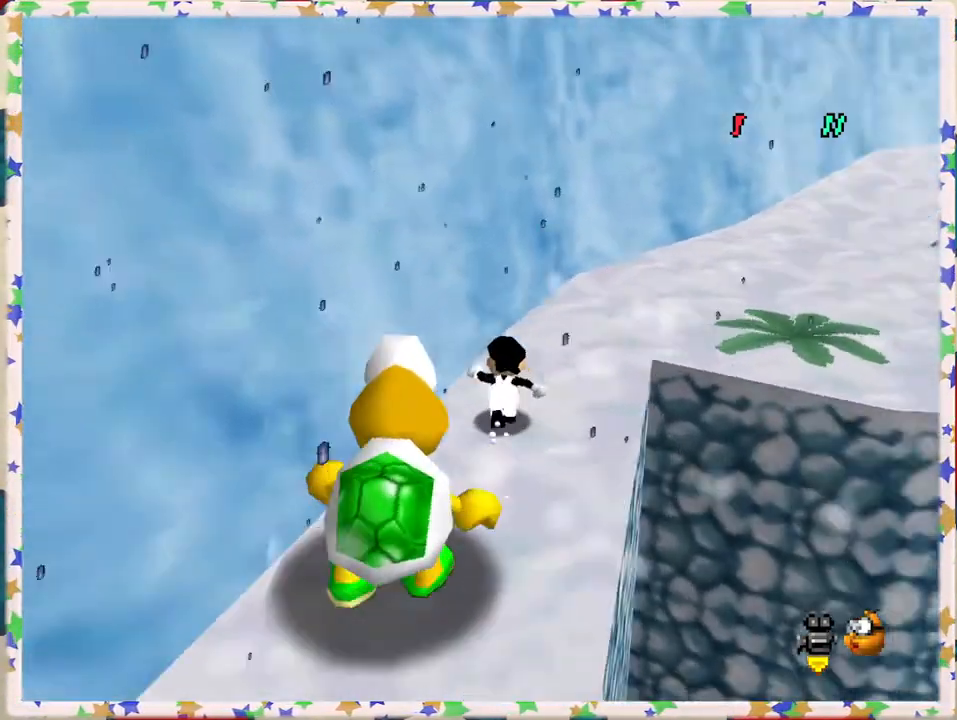
{"buttons": [], "left_stick": "up", "events": [[83, "C_LEFT", "up"]]}
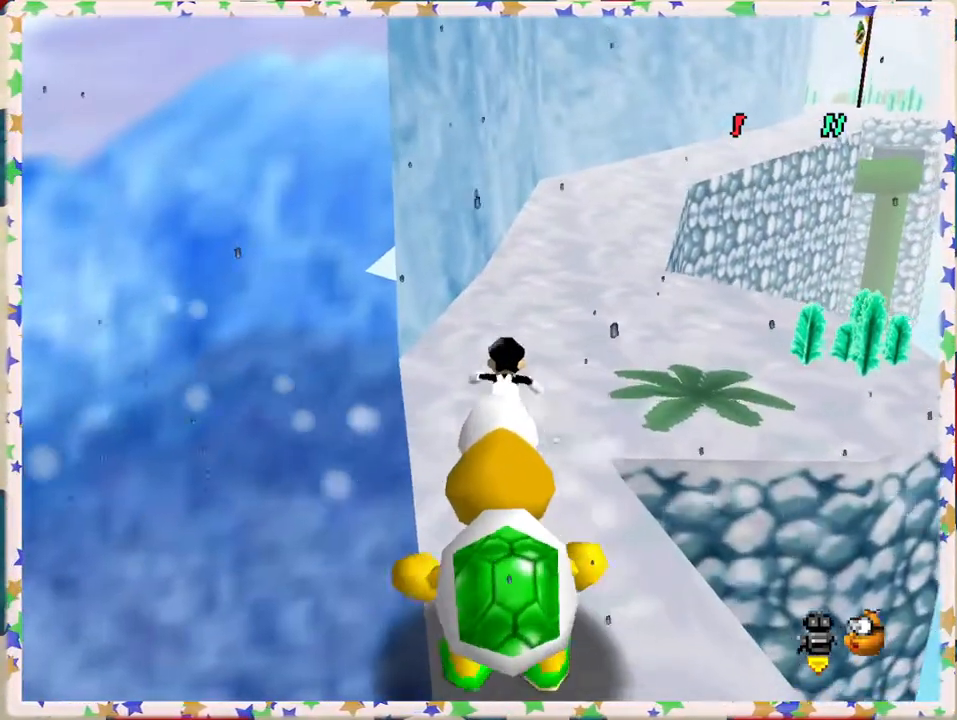
{"buttons": [], "left_stick": "up", "events": []}
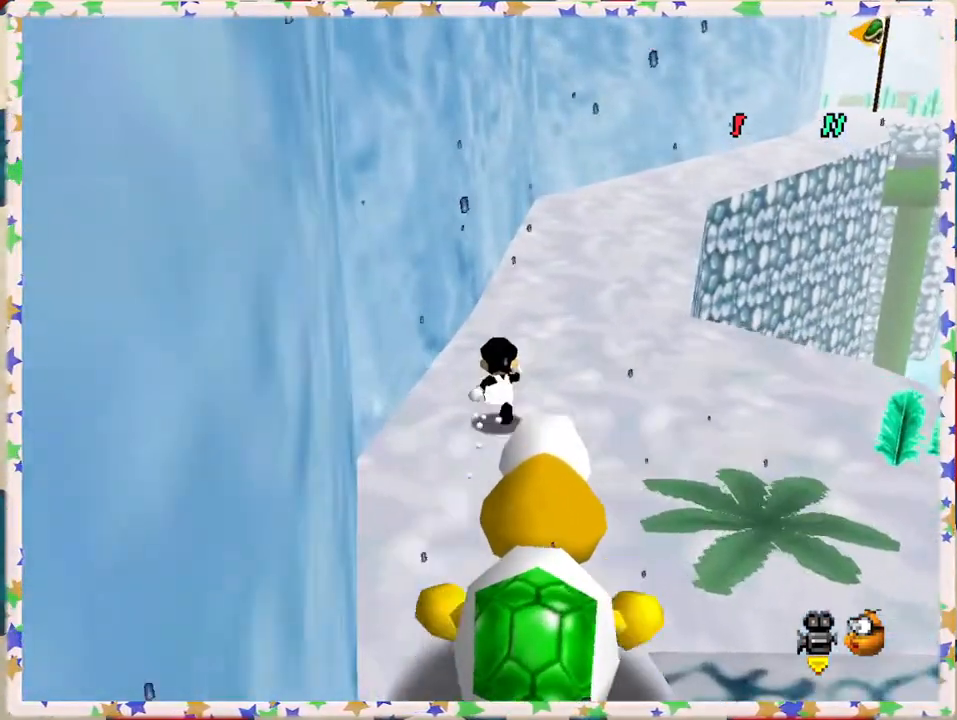
{"buttons": [], "left_stick": "up", "events": []}
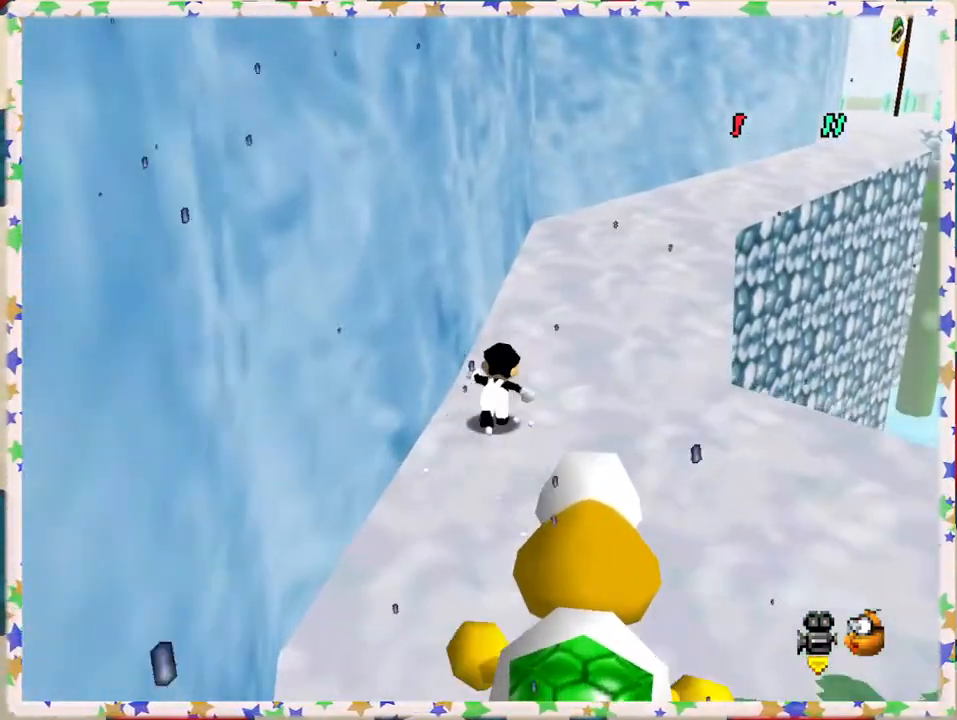
{"buttons": [], "left_stick": "up", "events": []}
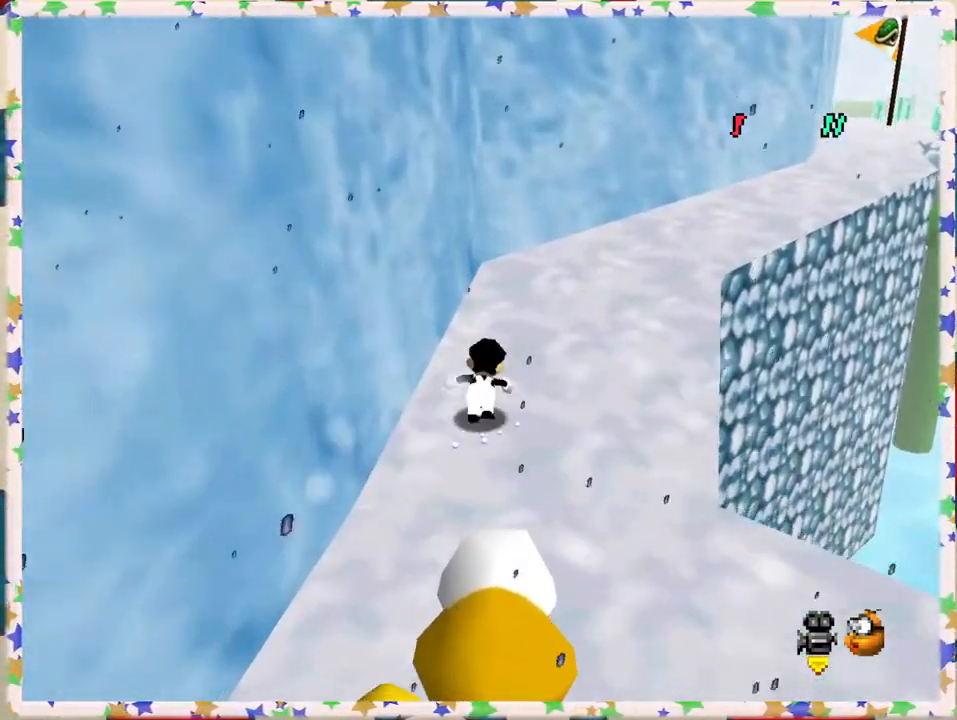
{"buttons": [], "left_stick": "up", "events": []}
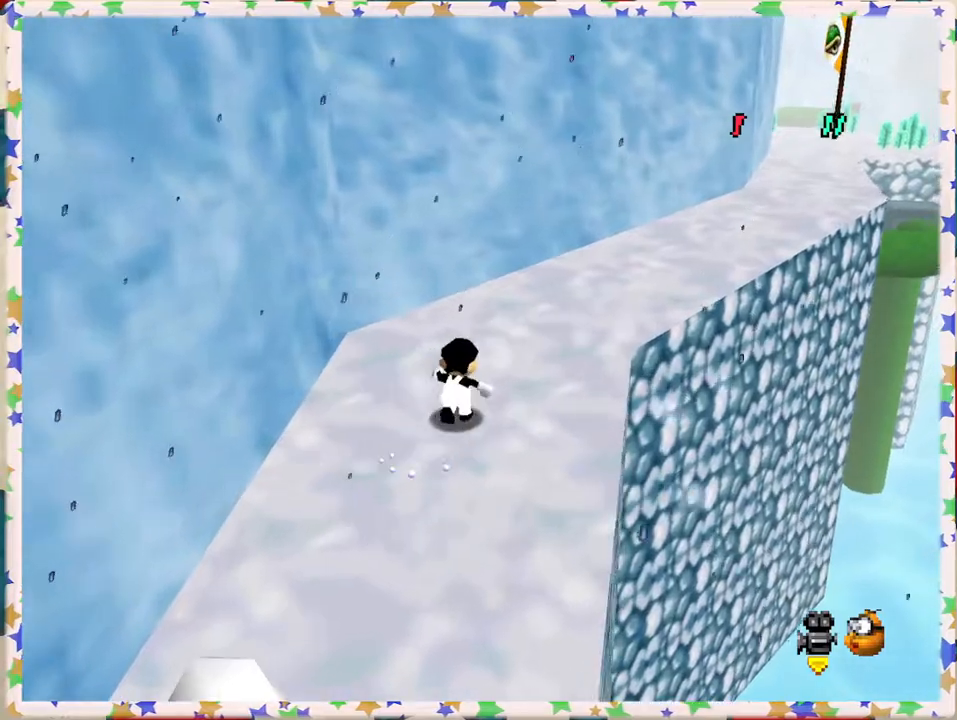
{"buttons": [], "left_stick": "up-right", "events": [[483, "left_stick", "up-right"]]}
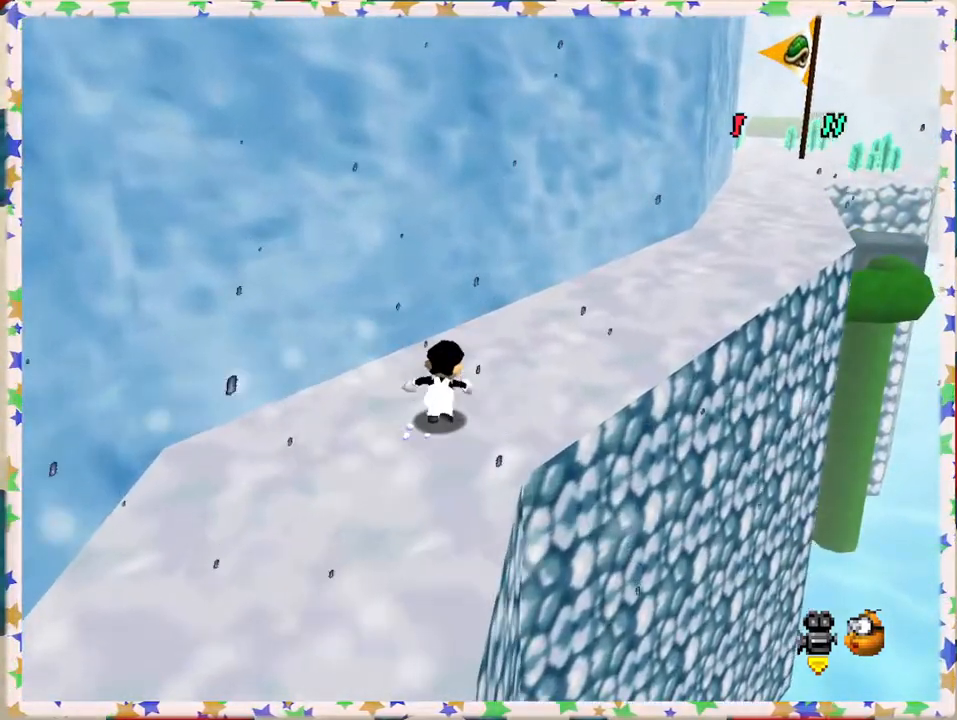
{"buttons": [], "left_stick": "up-right", "events": []}
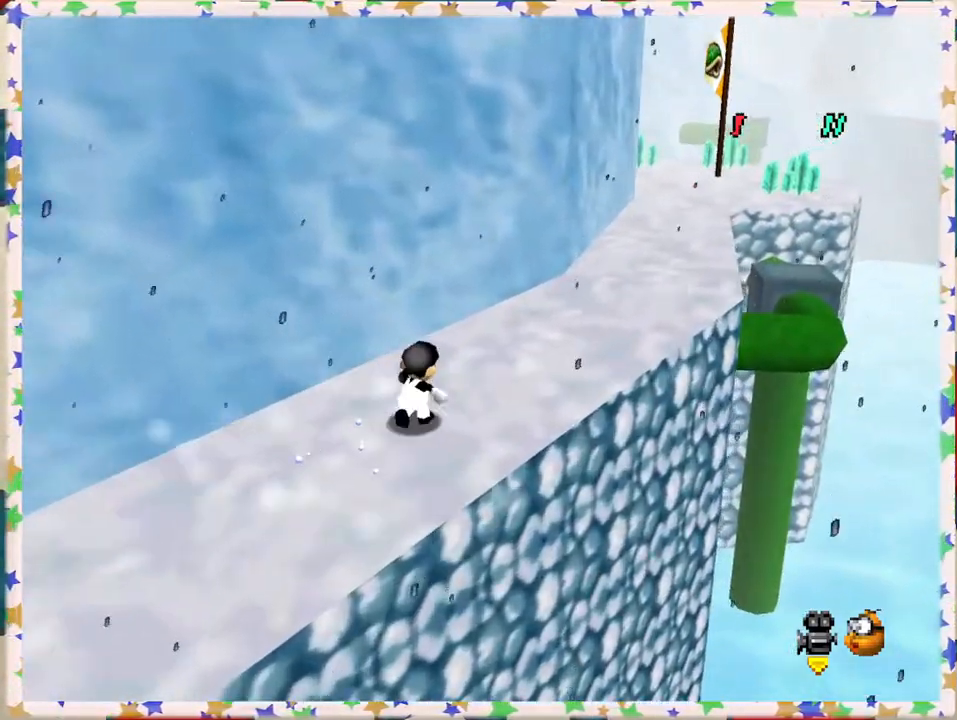
{"buttons": [], "left_stick": "up-right", "events": []}
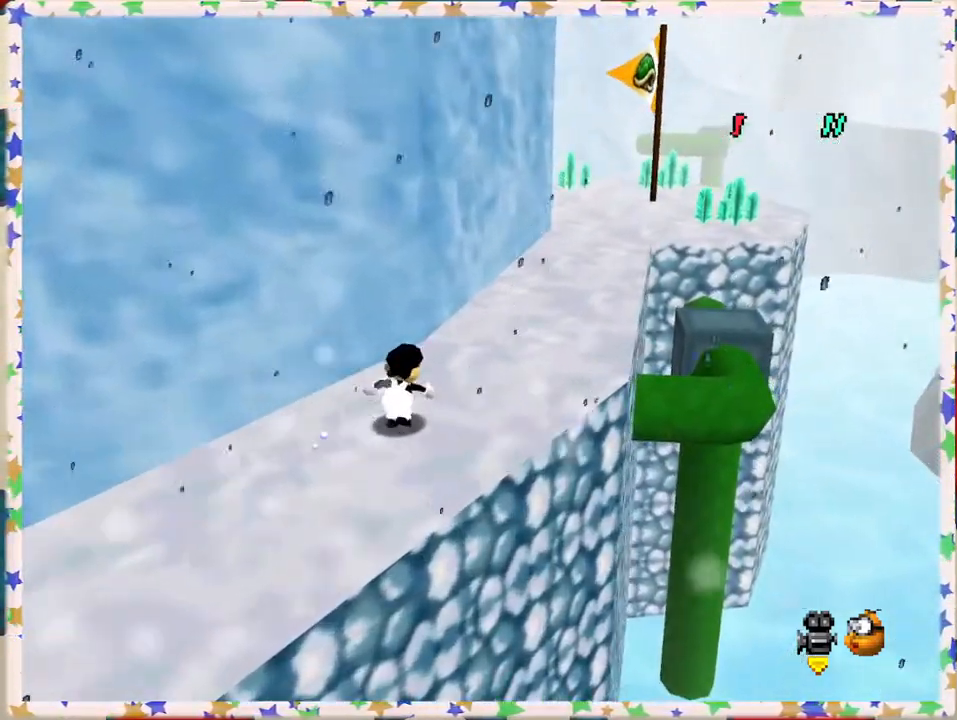
{"buttons": [], "left_stick": "up", "events": [[200, "left_stick", "up"]]}
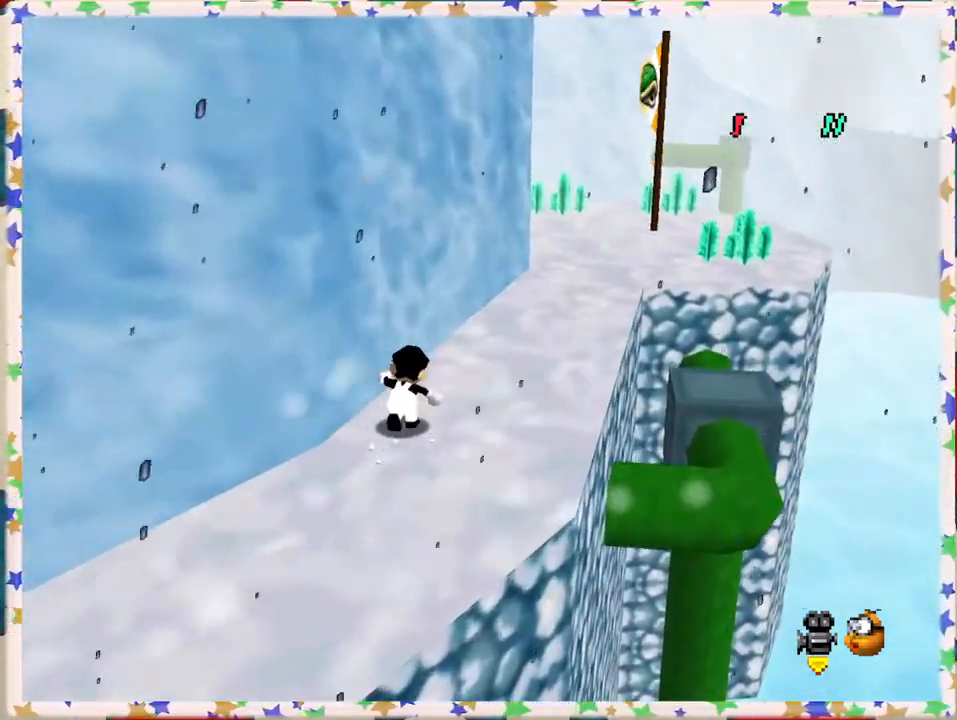
{"buttons": [], "left_stick": "up", "events": []}
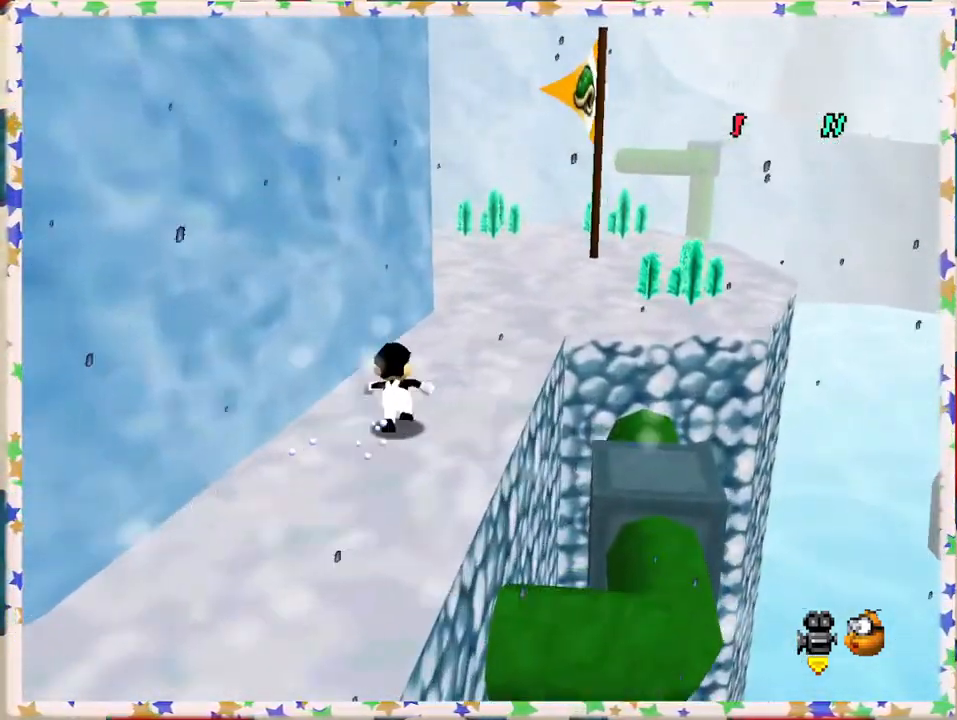
{"buttons": [], "left_stick": "up-right", "events": [[433, "left_stick", "up-right"]]}
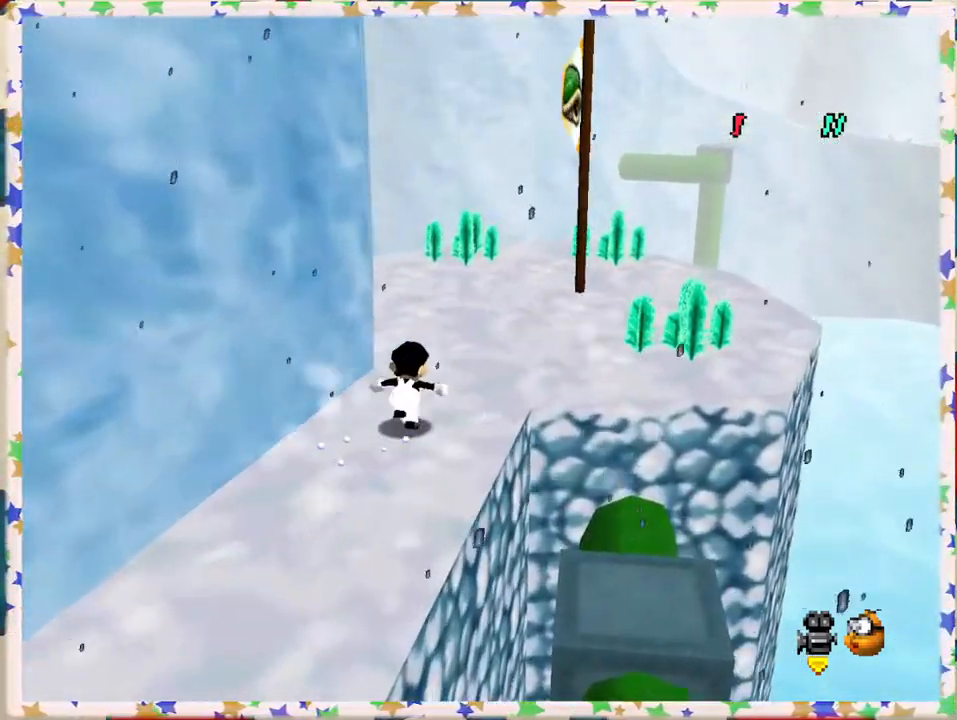
{"buttons": [], "left_stick": "up-right", "events": [[350, "B", "down"], [450, "B", "up"]]}
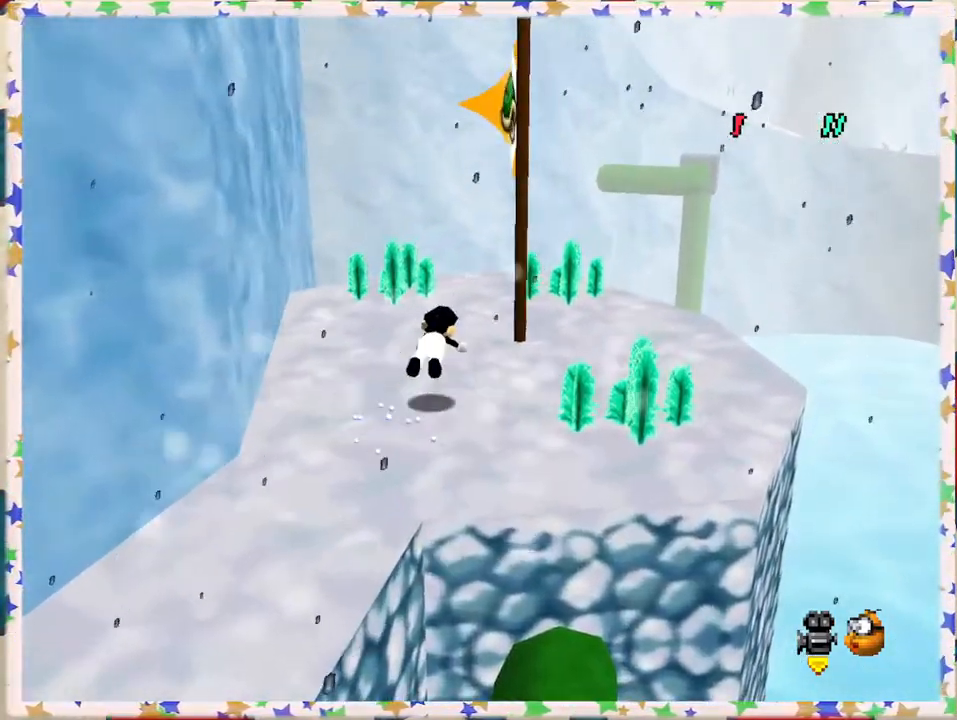
{"buttons": [], "left_stick": "left", "events": [[250, "left_stick", "up"], [367, "left_stick", "center"], [450, "left_stick", "left"]]}
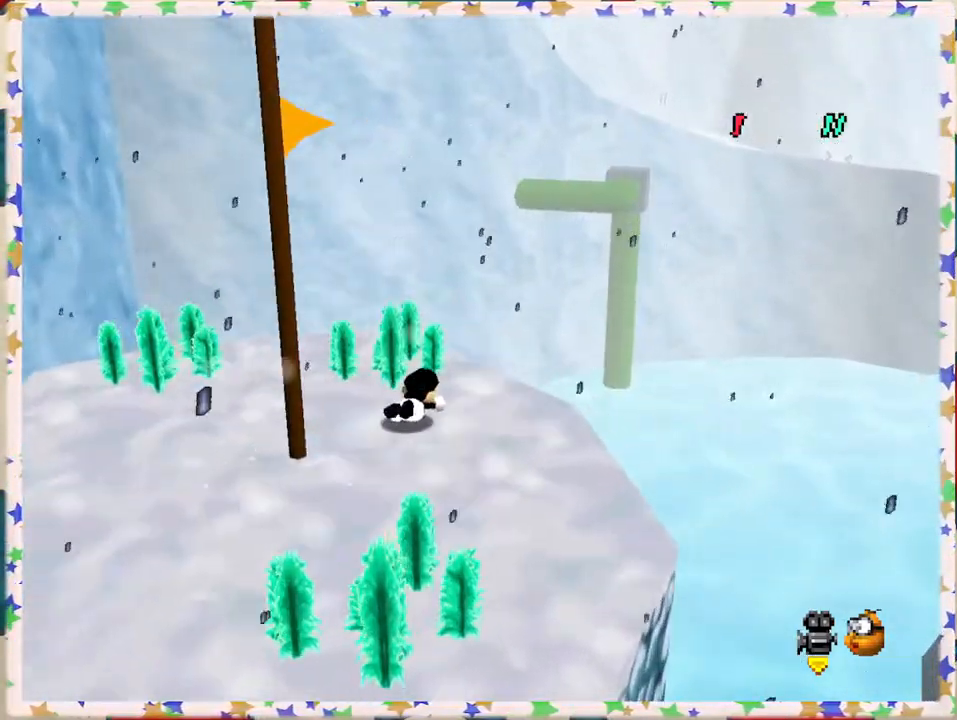
{"buttons": [], "left_stick": "down-left", "events": [[17, "left_stick", "down-left"], [233, "A", "down"], [417, "A", "up"]]}
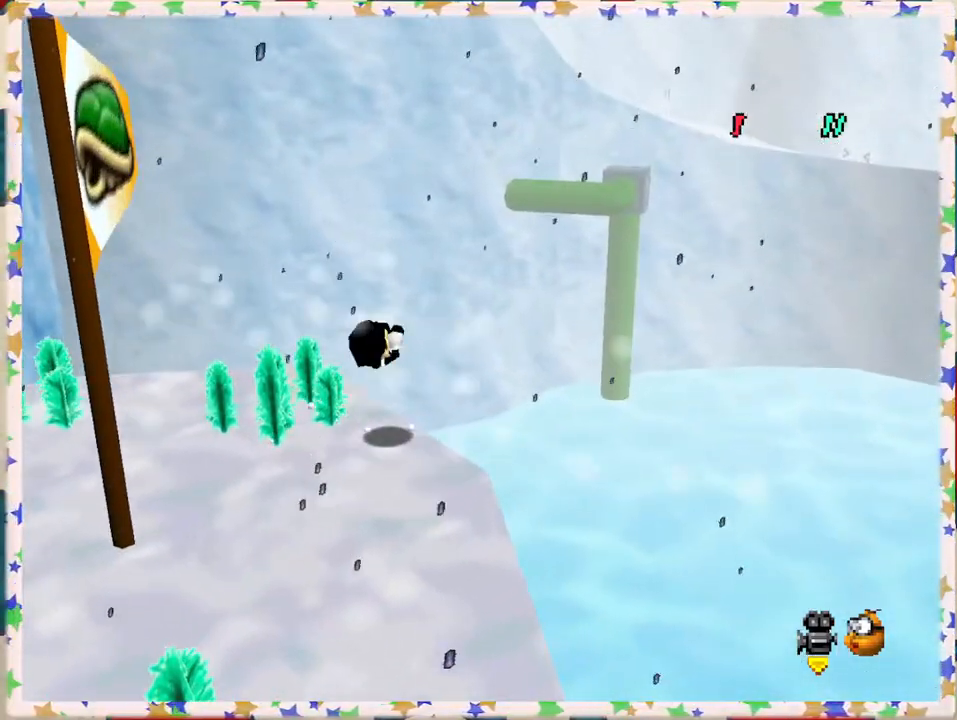
{"buttons": [], "left_stick": "down-left", "events": []}
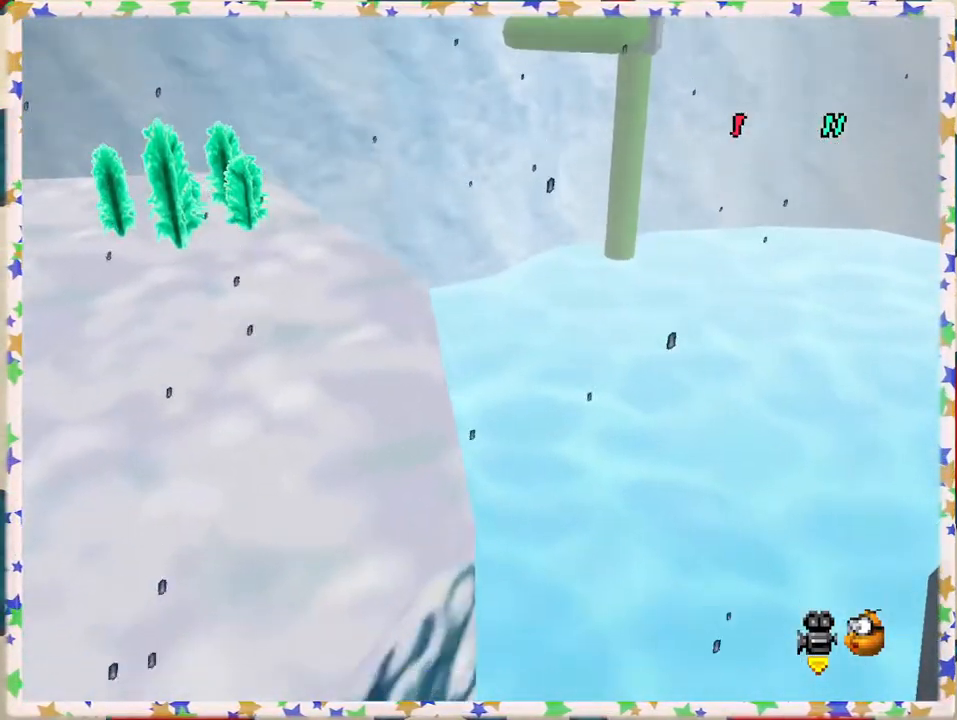
{"buttons": [], "left_stick": "down", "events": [[83, "left_stick", "right"], [317, "C_RIGHT", "down"], [333, "left_stick", "down"], [400, "C_RIGHT", "up"]]}
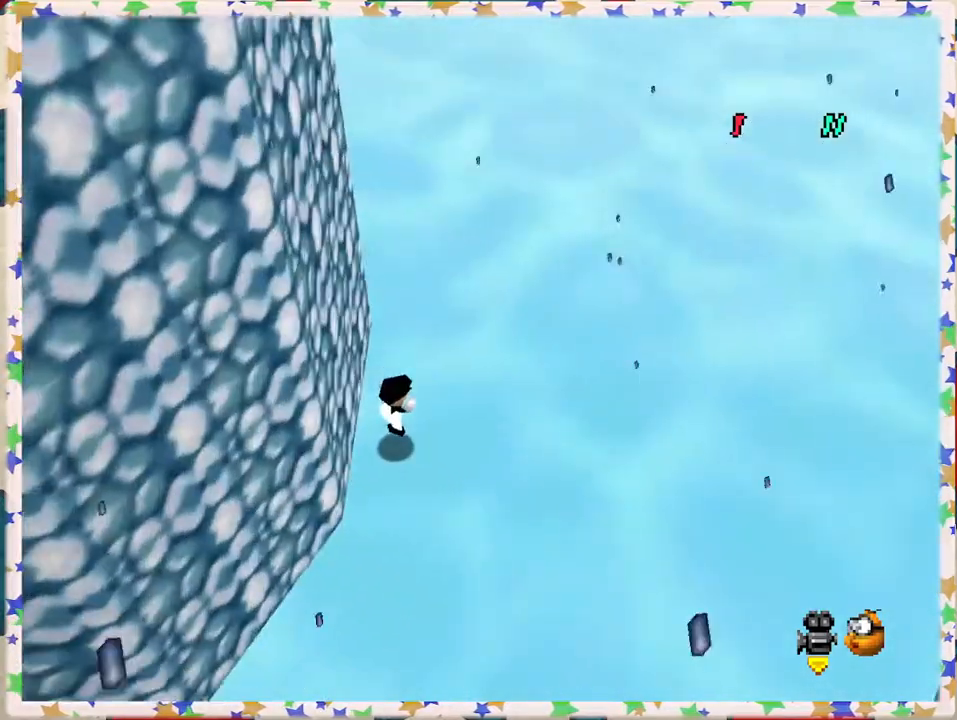
{"buttons": [], "left_stick": "down-left", "events": [[217, "left_stick", "down-left"]]}
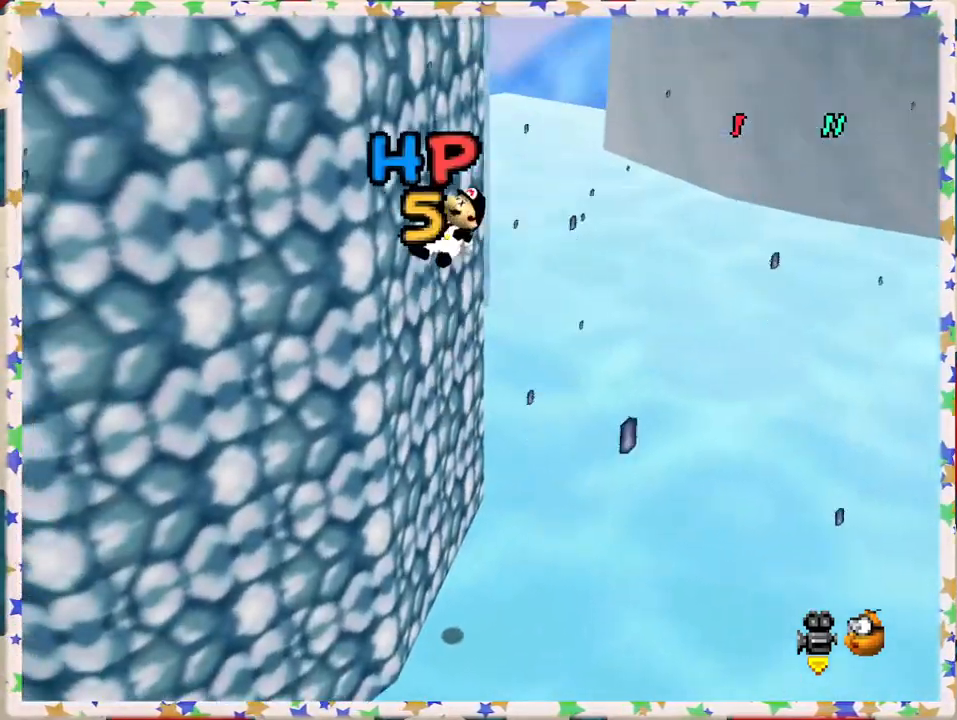
{"buttons": [], "left_stick": "down-left", "events": [[50, "C_RIGHT", "down"], [117, "left_stick", "down"], [133, "C_RIGHT", "up"], [267, "left_stick", "down-left"]]}
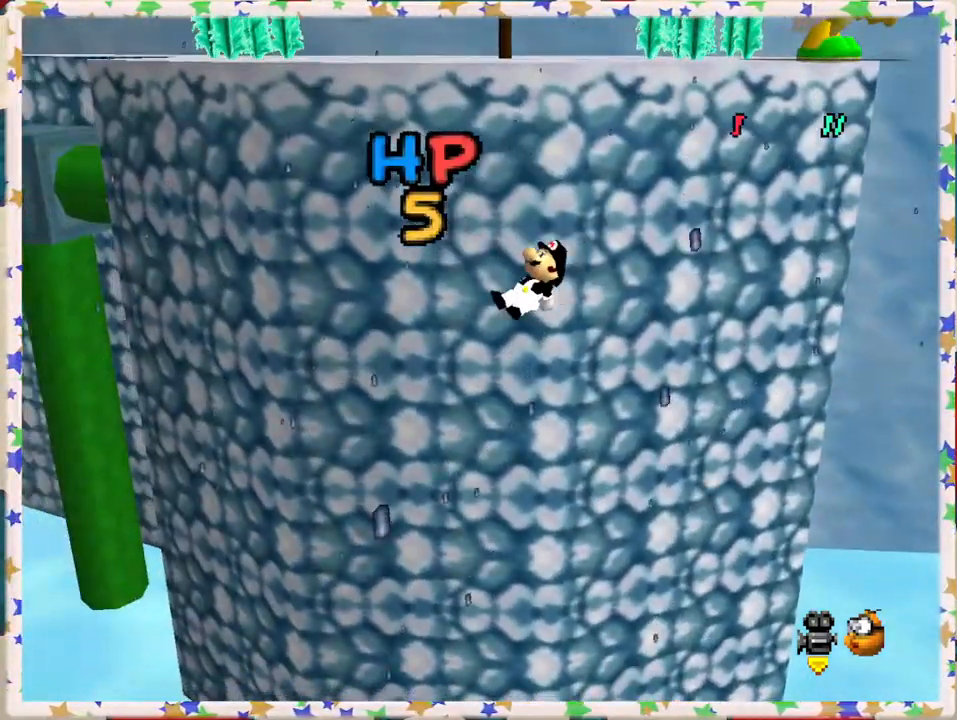
{"buttons": ["C_RIGHT"], "left_stick": "left", "events": [[33, "C_RIGHT", "down"], [167, "C_RIGHT", "up"], [250, "left_stick", "left"], [267, "C_RIGHT", "down"], [383, "C_RIGHT", "up"], [433, "C_RIGHT", "down"]]}
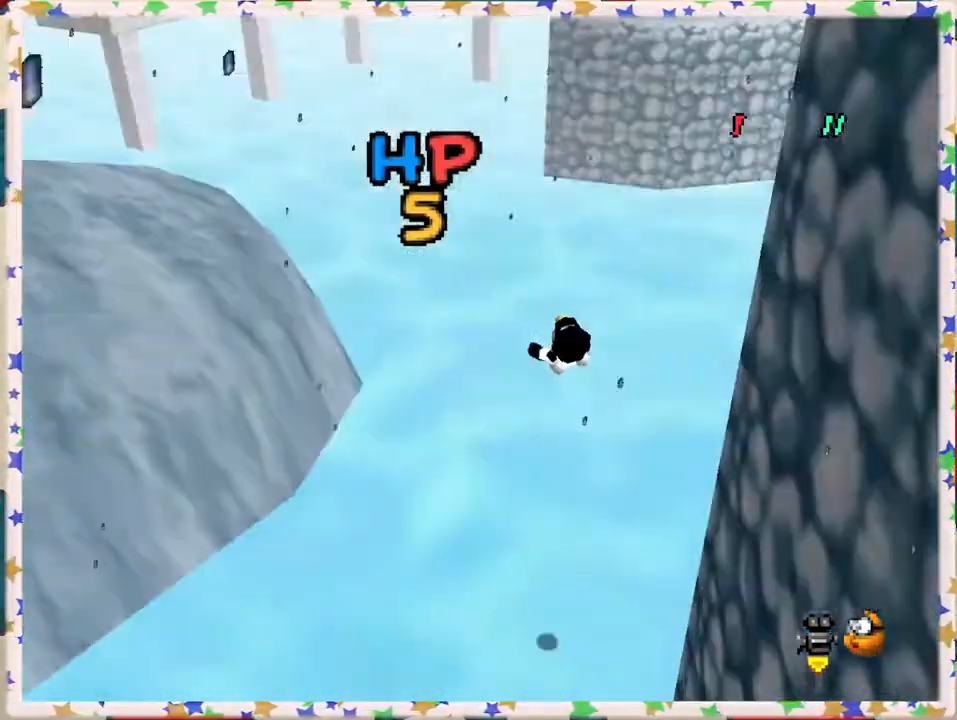
{"buttons": [], "left_stick": "up-left", "events": [[67, "C_RIGHT", "up"], [67, "left_stick", "up-left"], [217, "left_stick", "up"], [400, "left_stick", "up-left"]]}
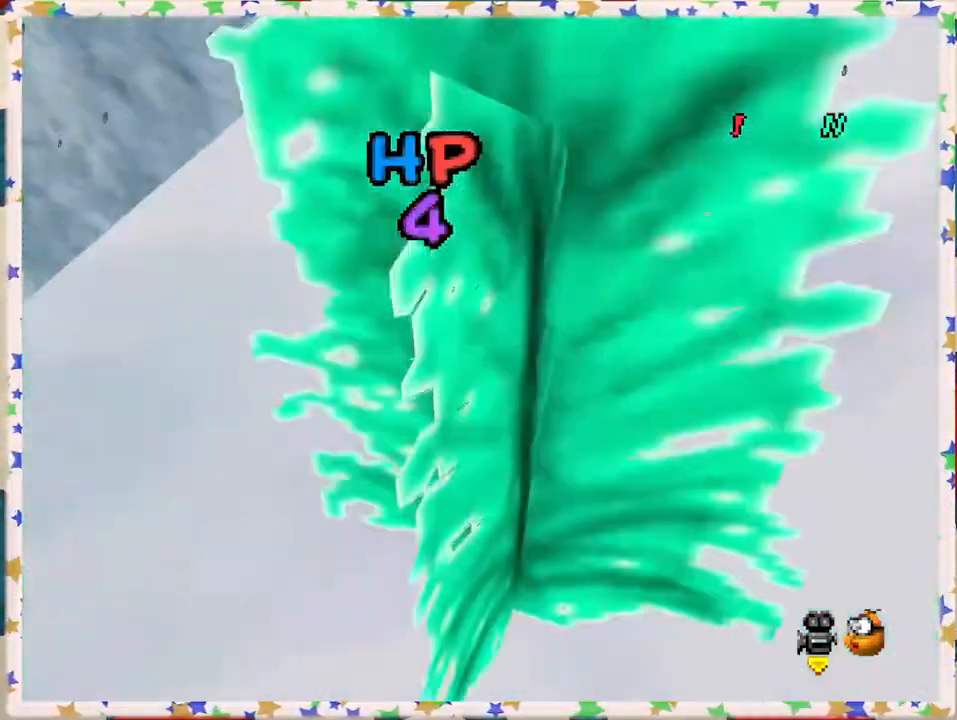
{"buttons": [], "left_stick": "left", "events": [[400, "left_stick", "left"]]}
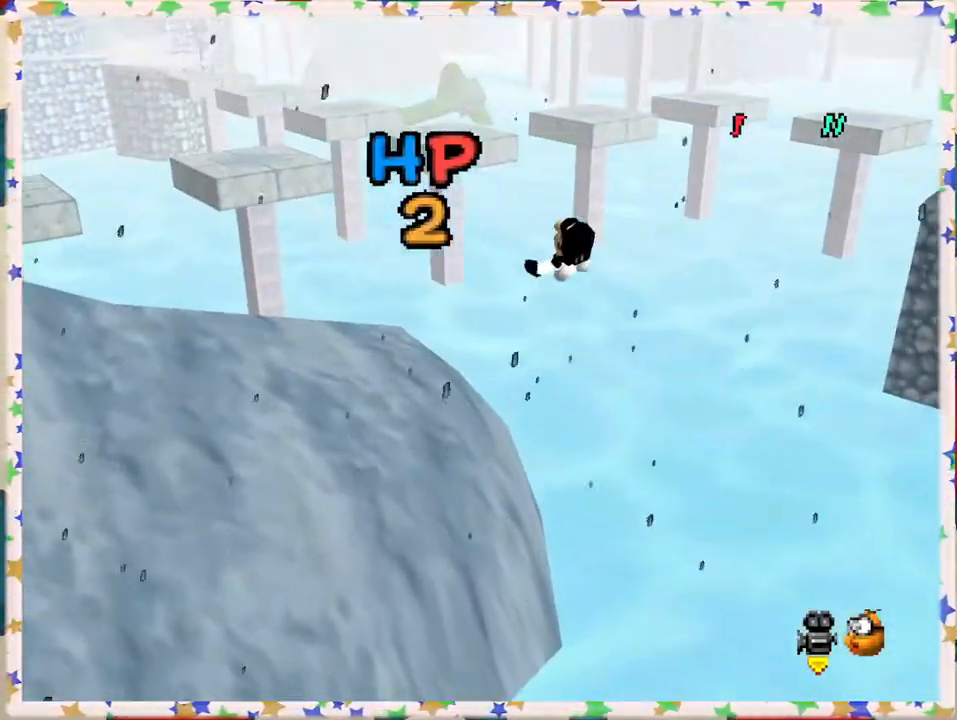
{"buttons": [], "left_stick": "left", "events": [[67, "left_stick", "down-left"], [300, "left_stick", "left"]]}
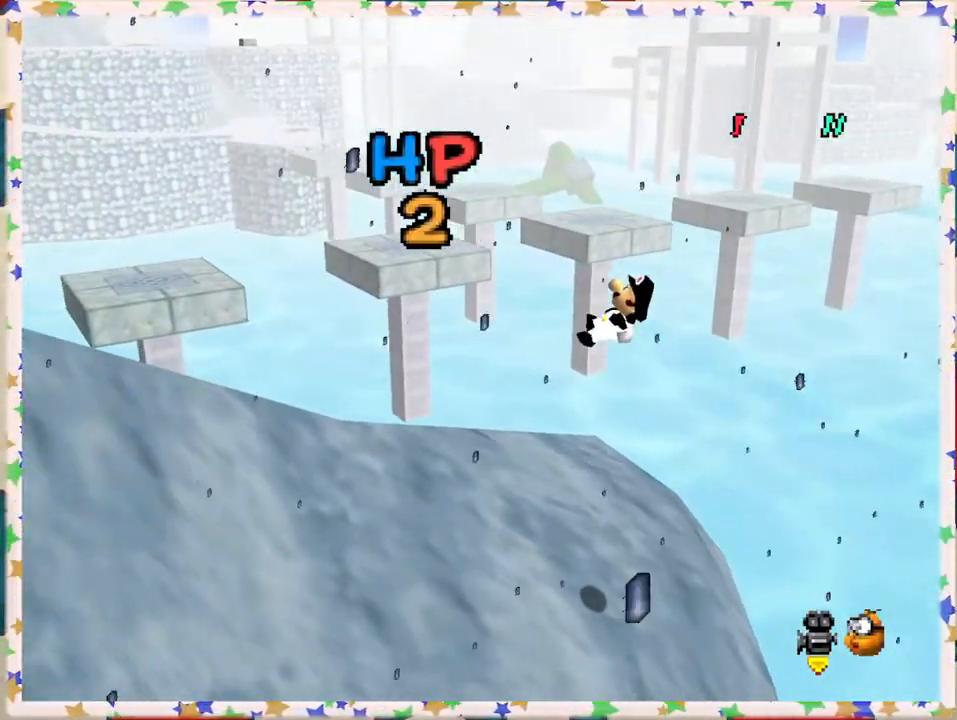
{"buttons": [], "left_stick": "up", "events": [[100, "C_RIGHT", "down"], [150, "left_stick", "up-left"], [200, "C_RIGHT", "up"], [283, "left_stick", "up"]]}
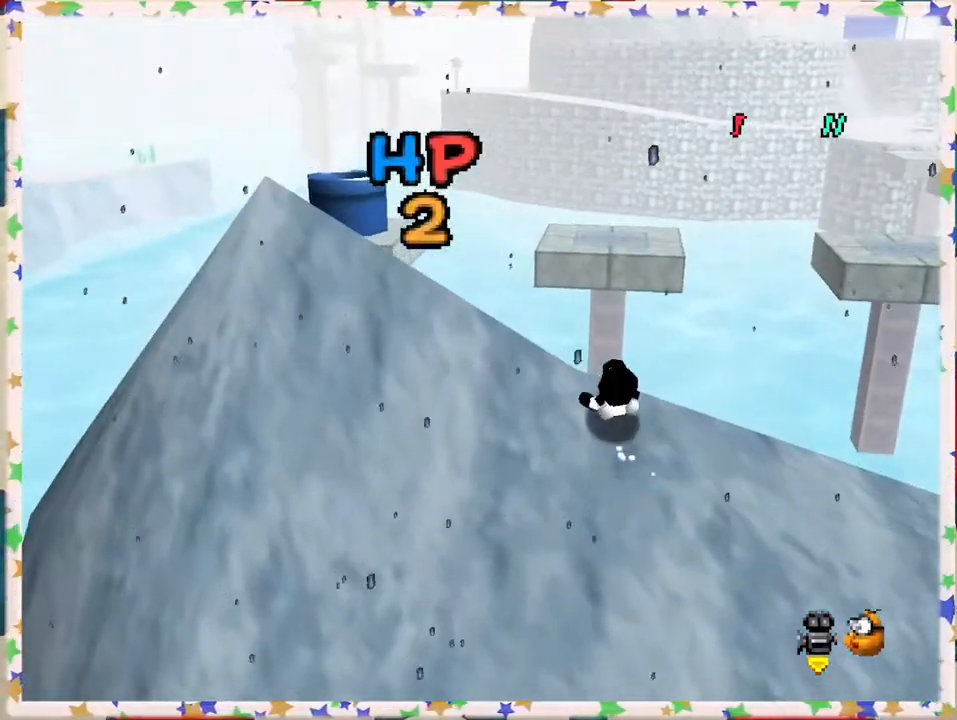
{"buttons": [], "left_stick": "left", "events": [[383, "C_RIGHT", "down"], [417, "C_RIGHT", "up"], [500, "left_stick", "left"]]}
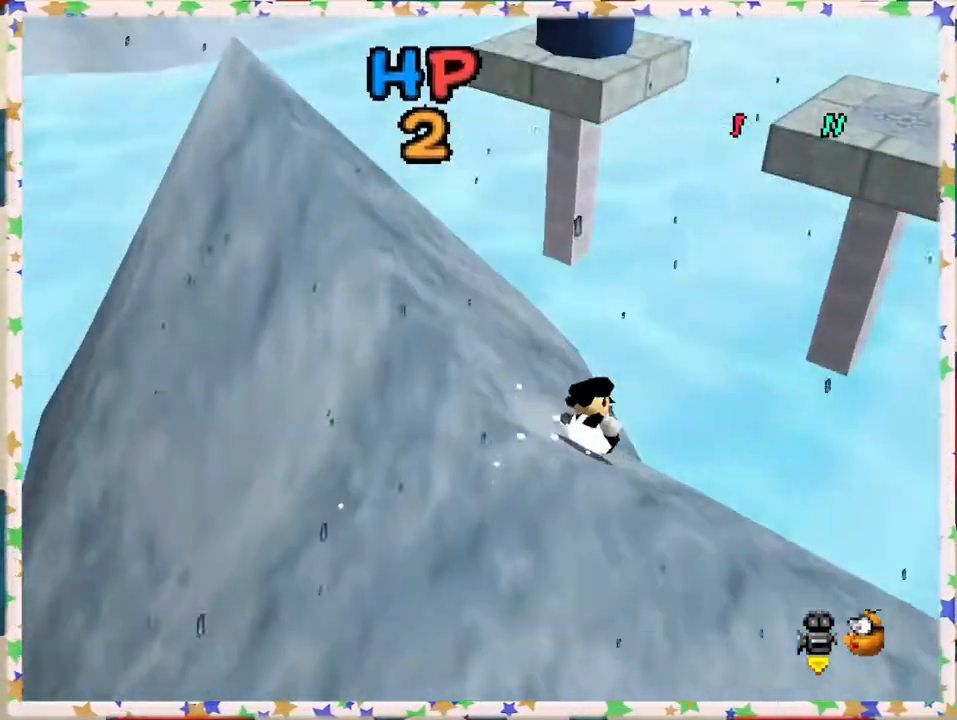
{"buttons": ["A"], "left_stick": "down-left", "events": [[117, "left_stick", "down-left"], [233, "A", "down"]]}
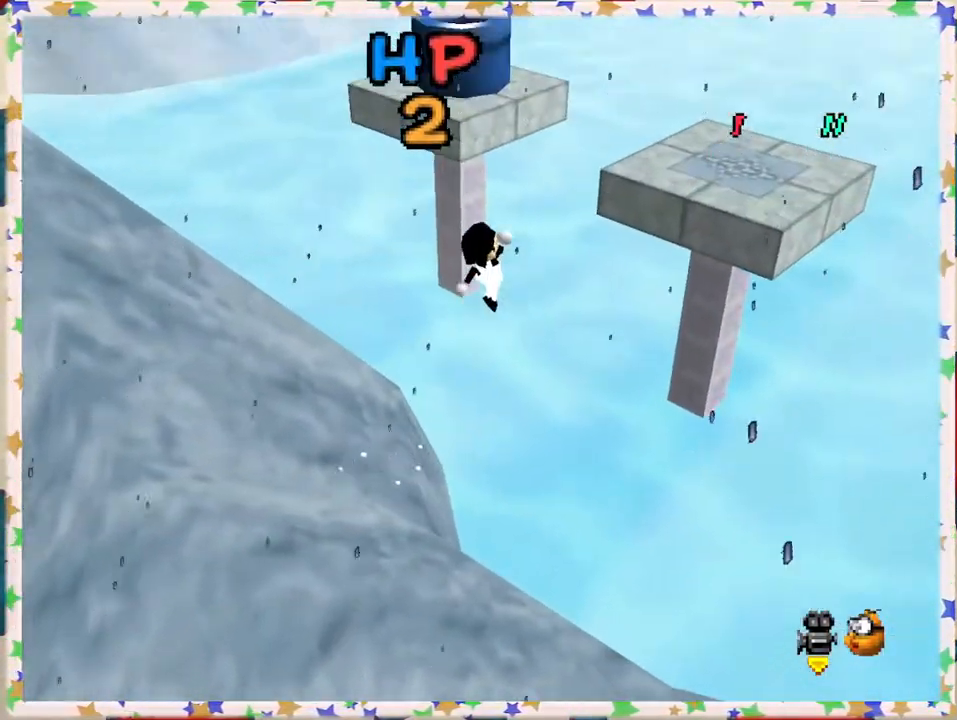
{"buttons": ["A"], "left_stick": "down-left", "events": []}
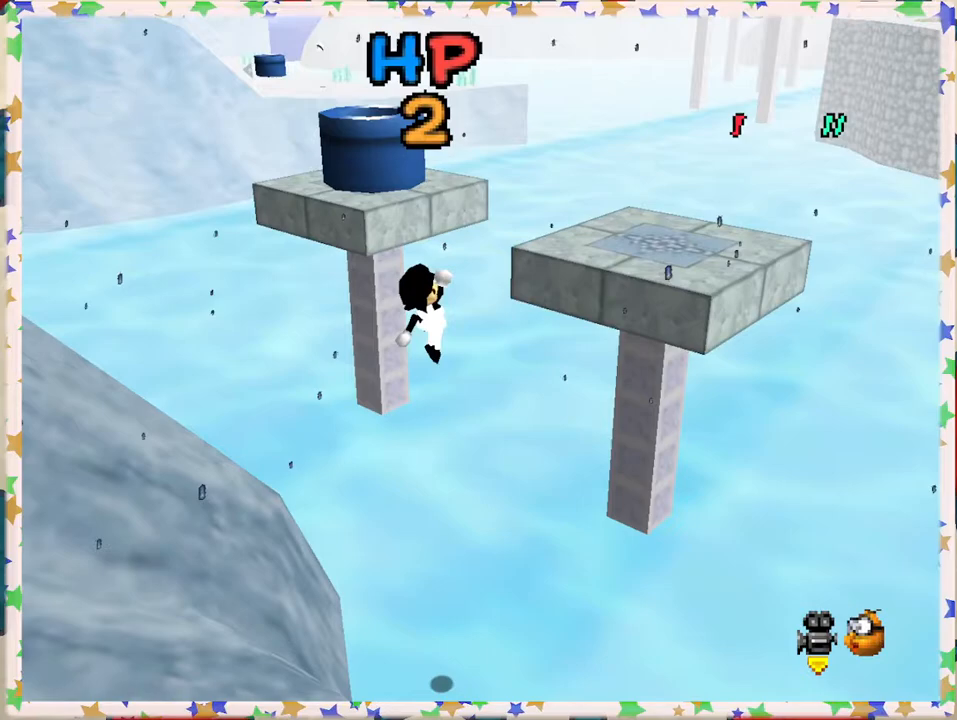
{"buttons": ["A", "B"], "left_stick": "down-left", "events": [[117, "B", "down"]]}
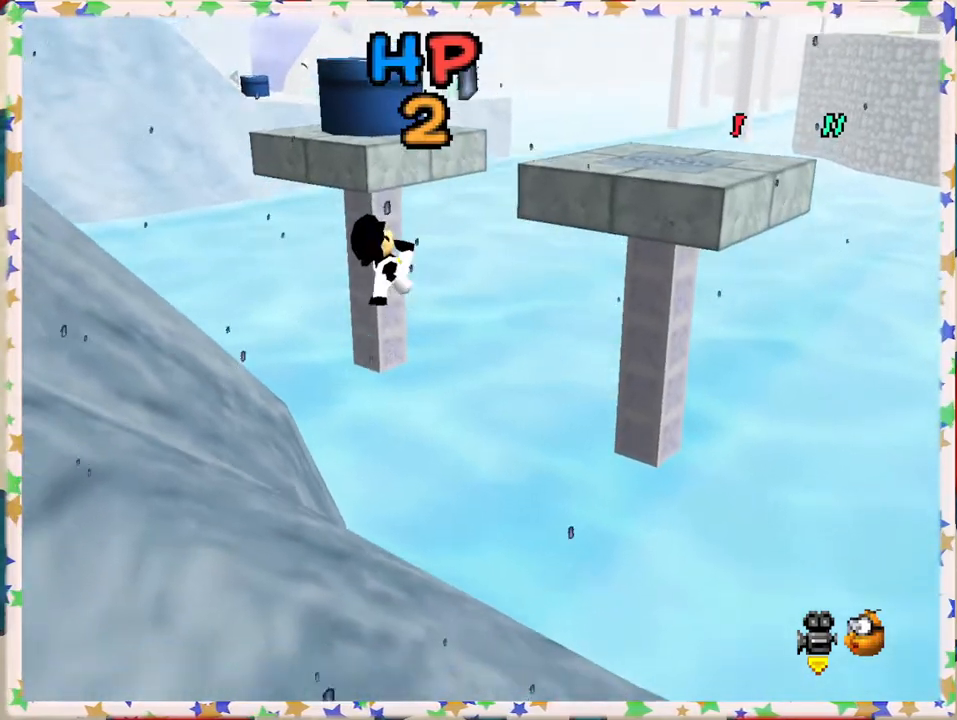
{"buttons": ["A"], "left_stick": "down-left", "events": [[183, "A", "up"], [200, "B", "up"], [450, "A", "down"]]}